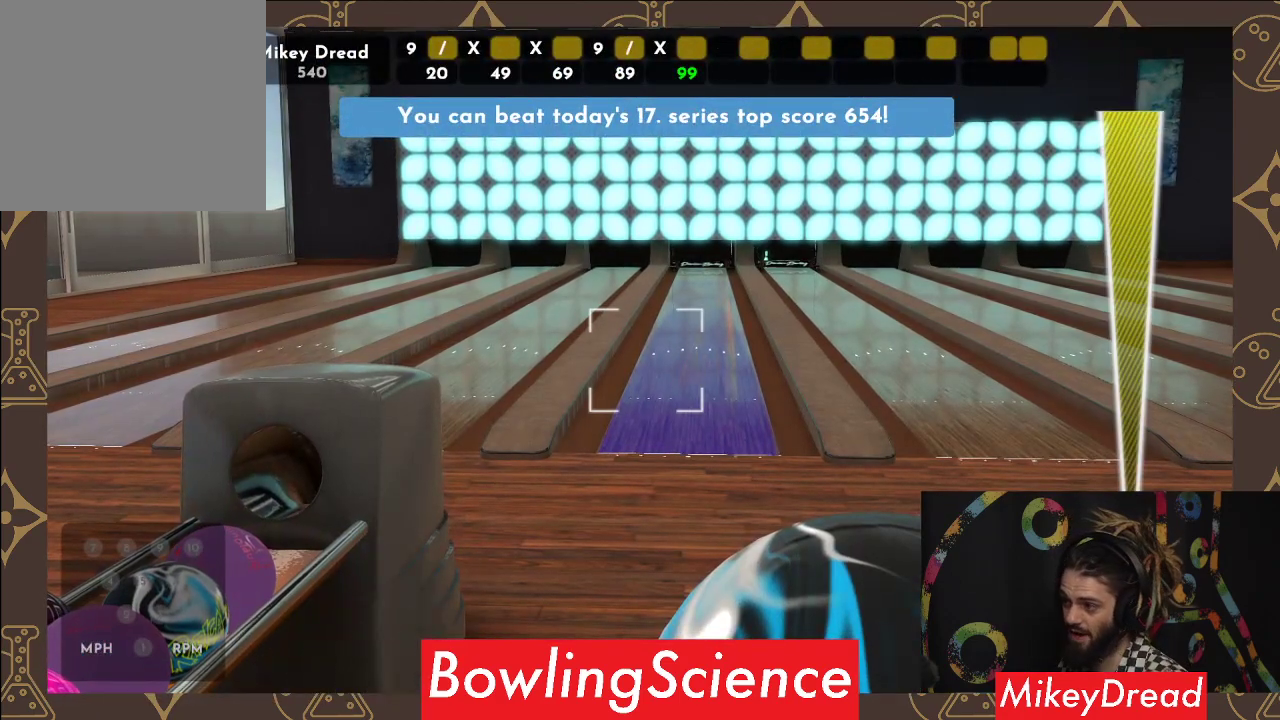
Gameplay with a controller (Xbox layout); each line is a JSON object with the inputs held at the frame after it. "events" lists button and stick changes between this image and that frame as [ms after this image, input, new state], when the widget could be followed in between. Not read: R1.
{"buttons": [], "left_stick": "center", "right_stick": "center", "events": [[50, "right_stick", "right"], [400, "right_stick", "center"]]}
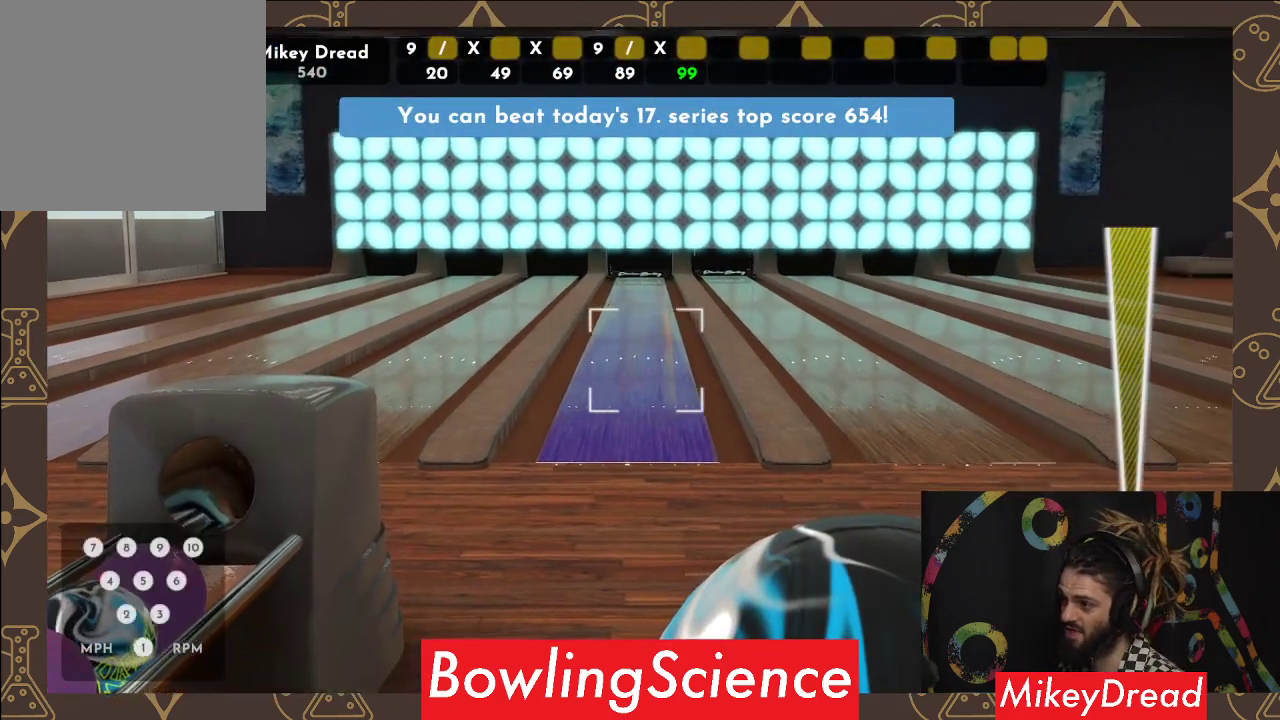
{"buttons": [], "left_stick": "center", "right_stick": "center", "events": [[300, "right_stick", "down"], [450, "right_stick", "center"]]}
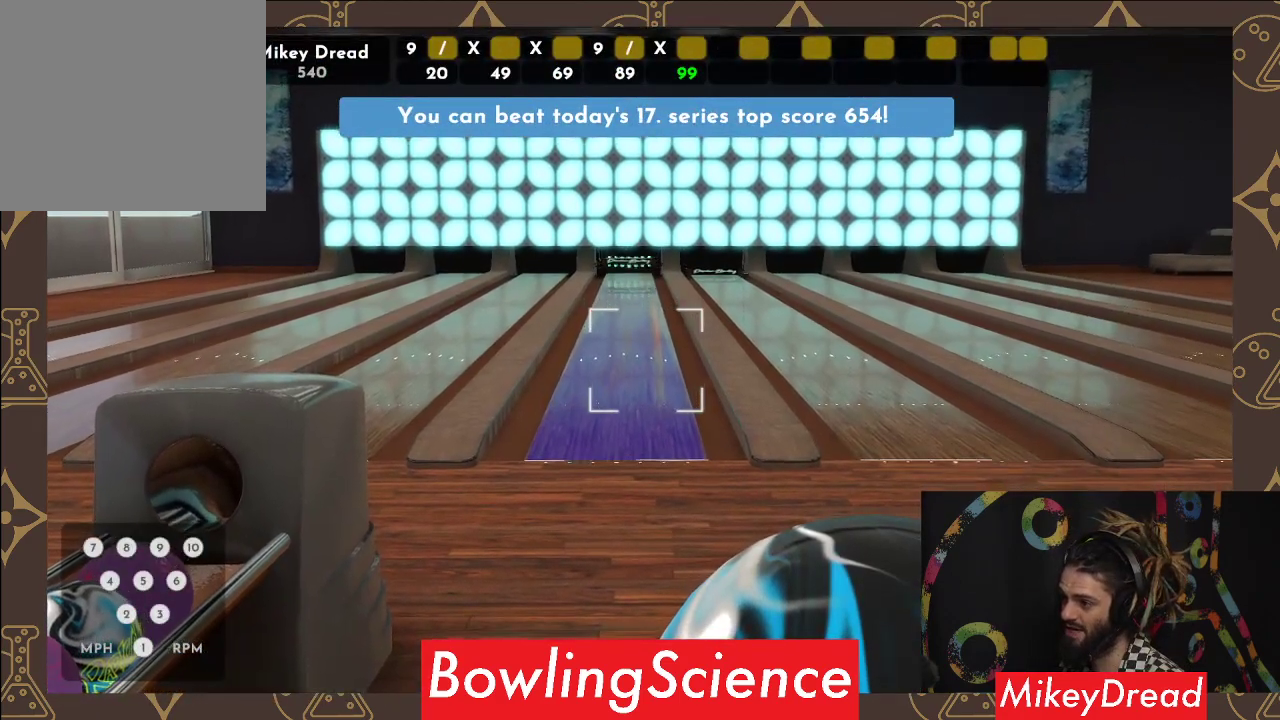
{"buttons": [], "left_stick": "center", "right_stick": "center", "events": [[350, "right_stick", "right"], [483, "right_stick", "center"]]}
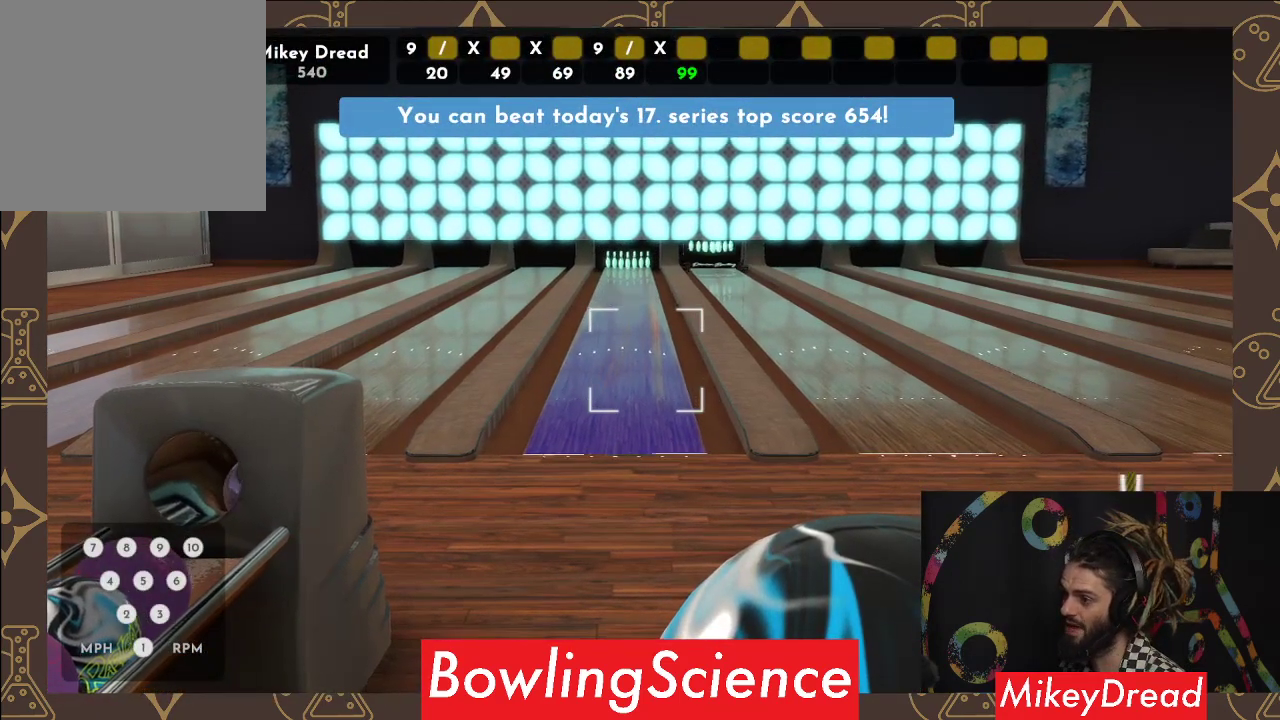
{"buttons": [], "left_stick": "center", "right_stick": "center", "events": []}
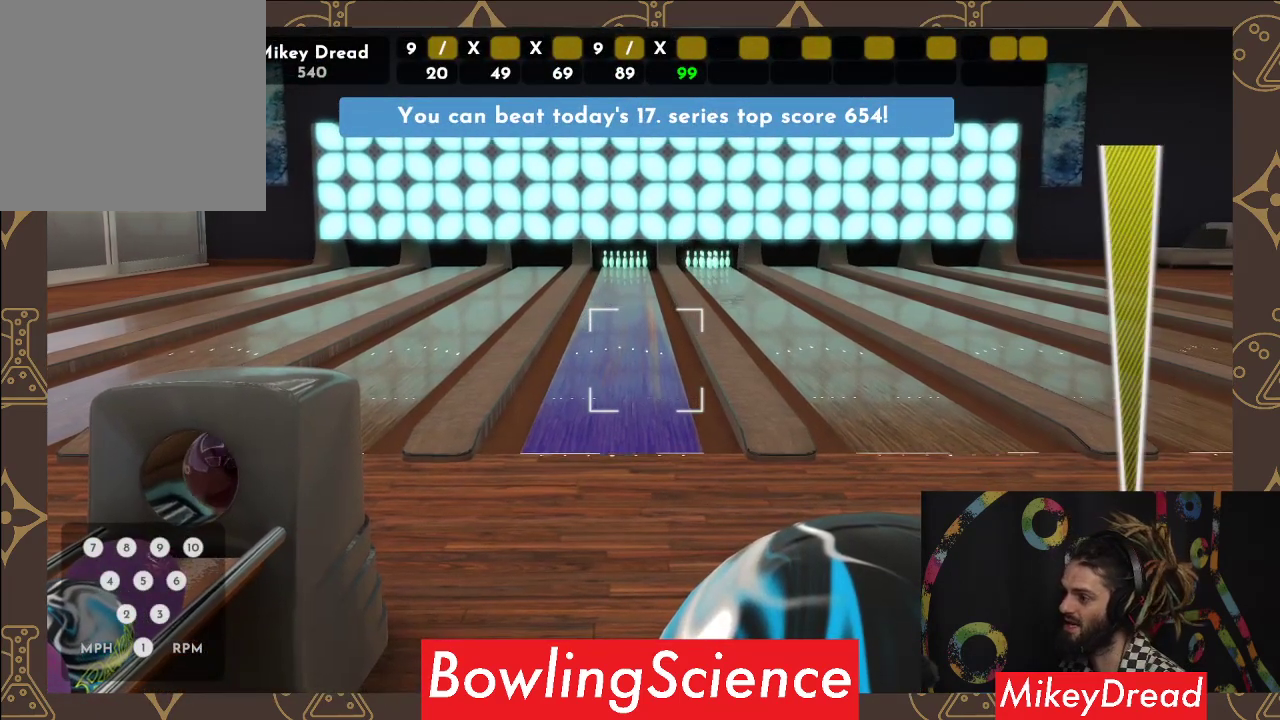
{"buttons": [], "left_stick": "left", "right_stick": "center", "events": [[183, "R2", "down"], [317, "R2", "up"], [383, "left_stick", "left"]]}
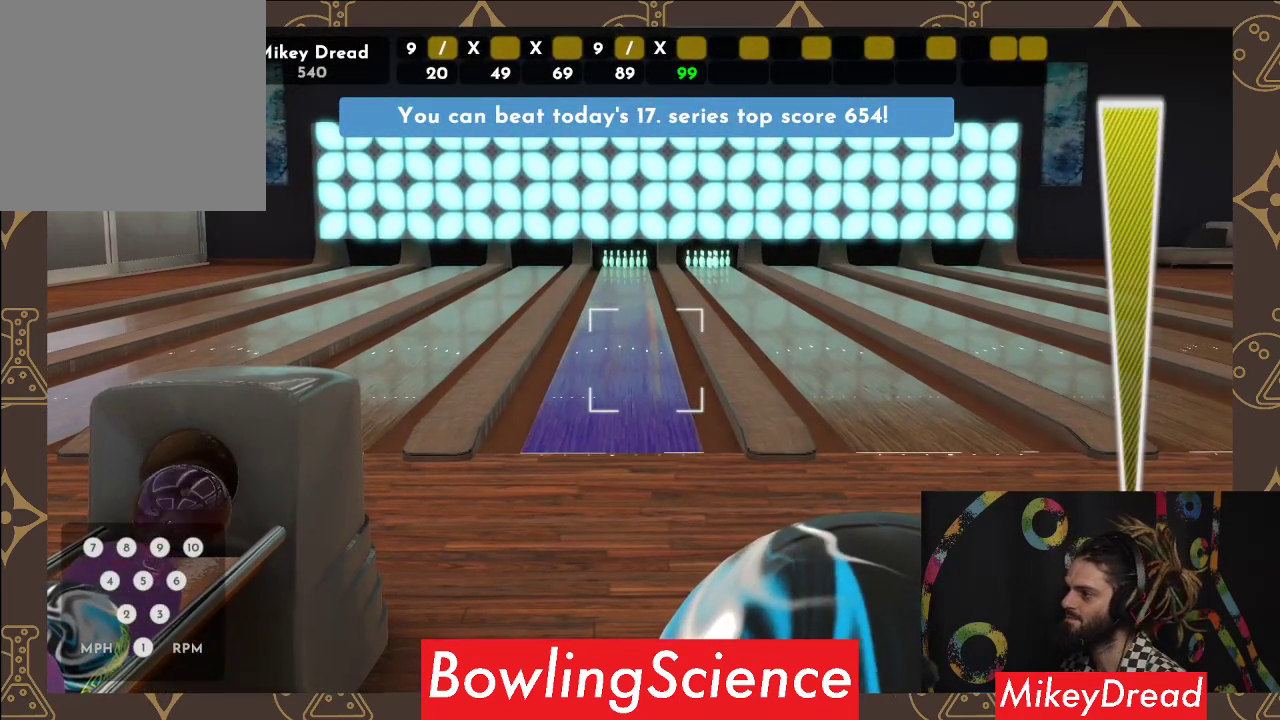
{"buttons": [], "left_stick": "center", "right_stick": "left", "events": [[383, "left_stick", "center"], [417, "right_stick", "left"]]}
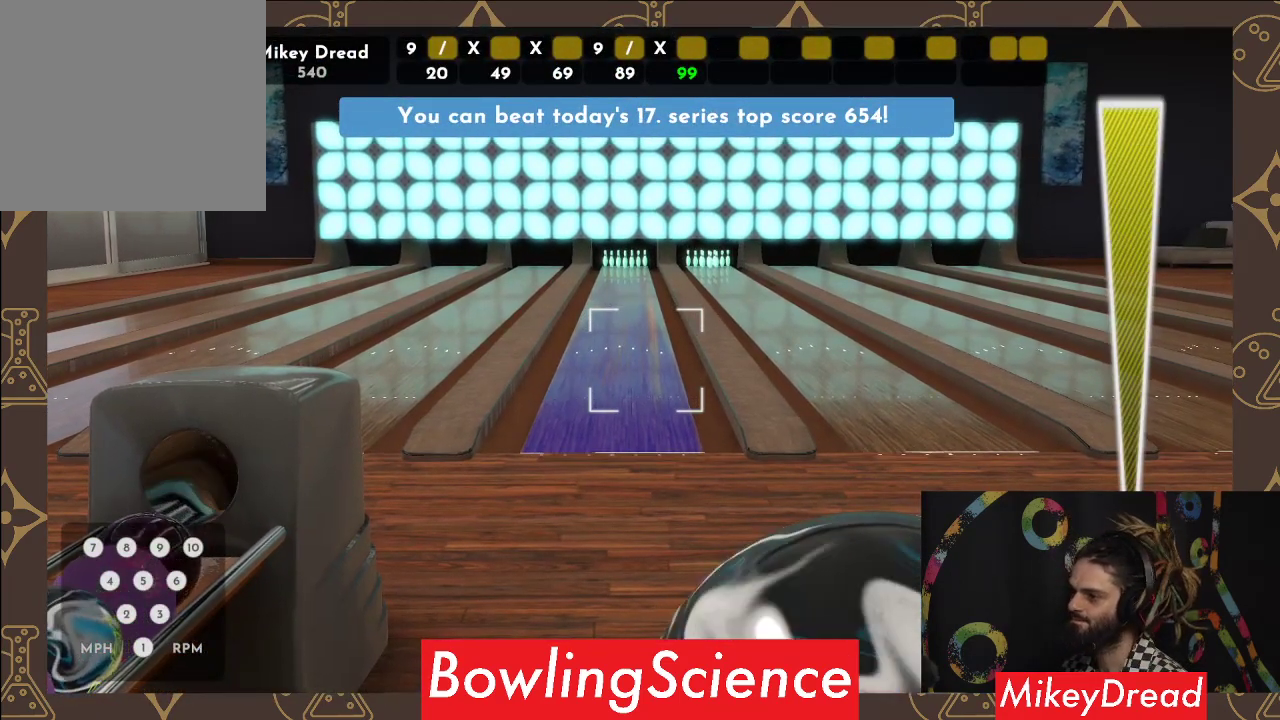
{"buttons": [], "left_stick": "center", "right_stick": "left", "events": []}
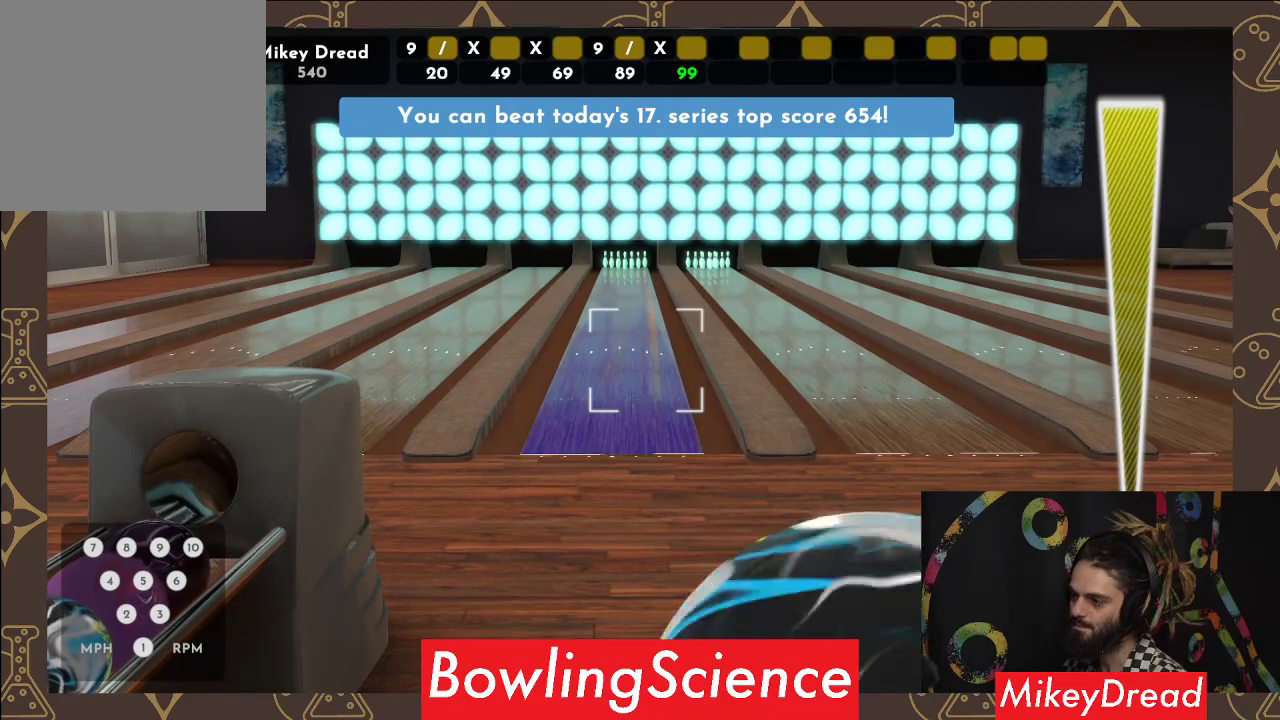
{"buttons": [], "left_stick": "center", "right_stick": "left", "events": []}
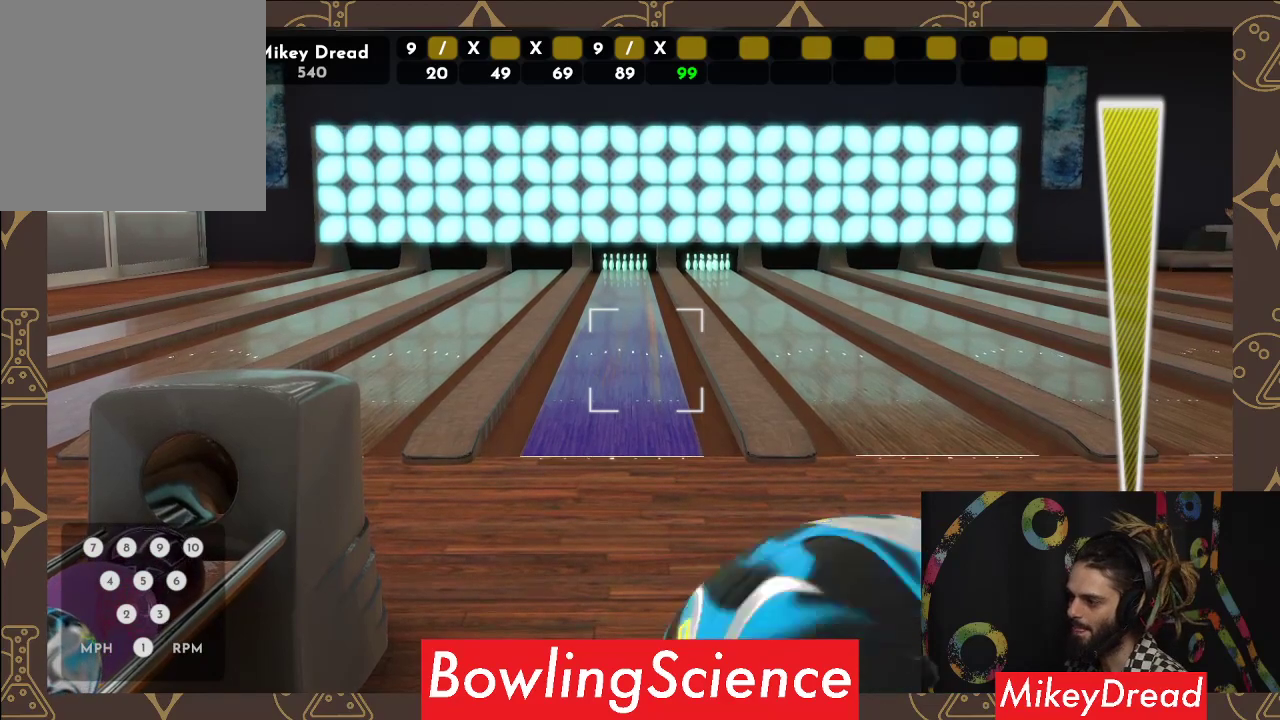
{"buttons": [], "left_stick": "center", "right_stick": "left", "events": []}
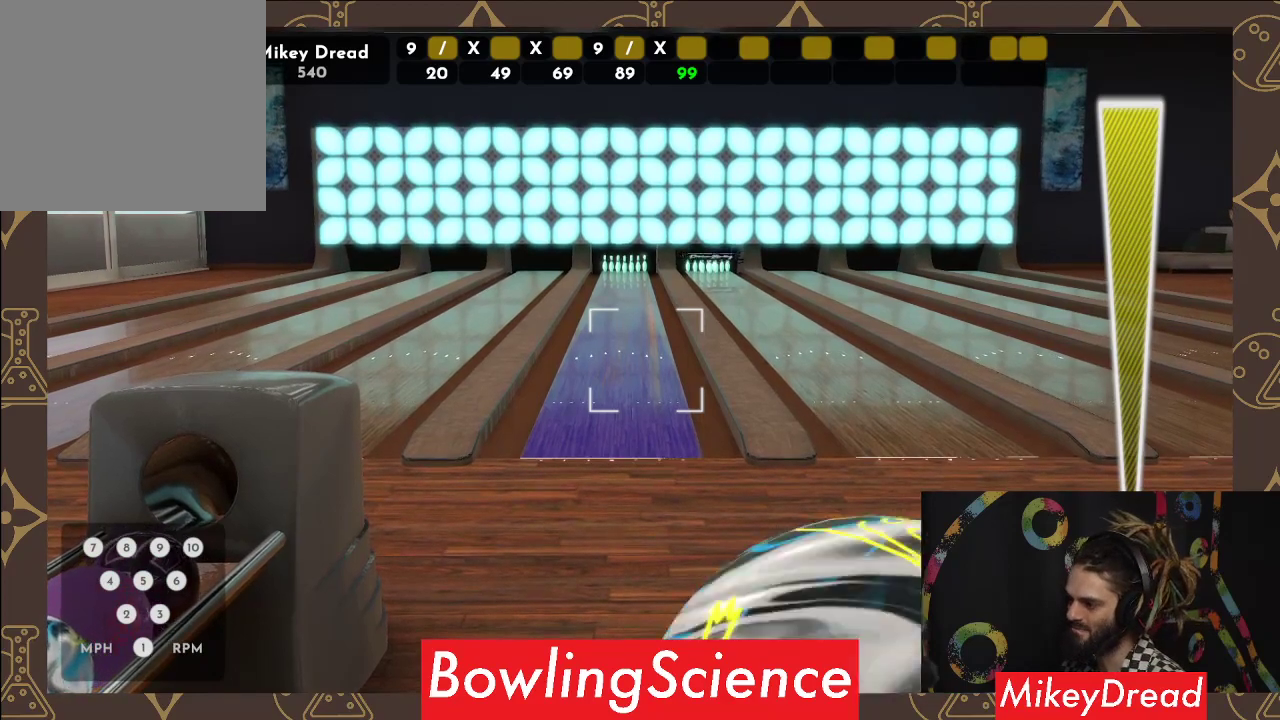
{"buttons": [], "left_stick": "center", "right_stick": "left", "events": []}
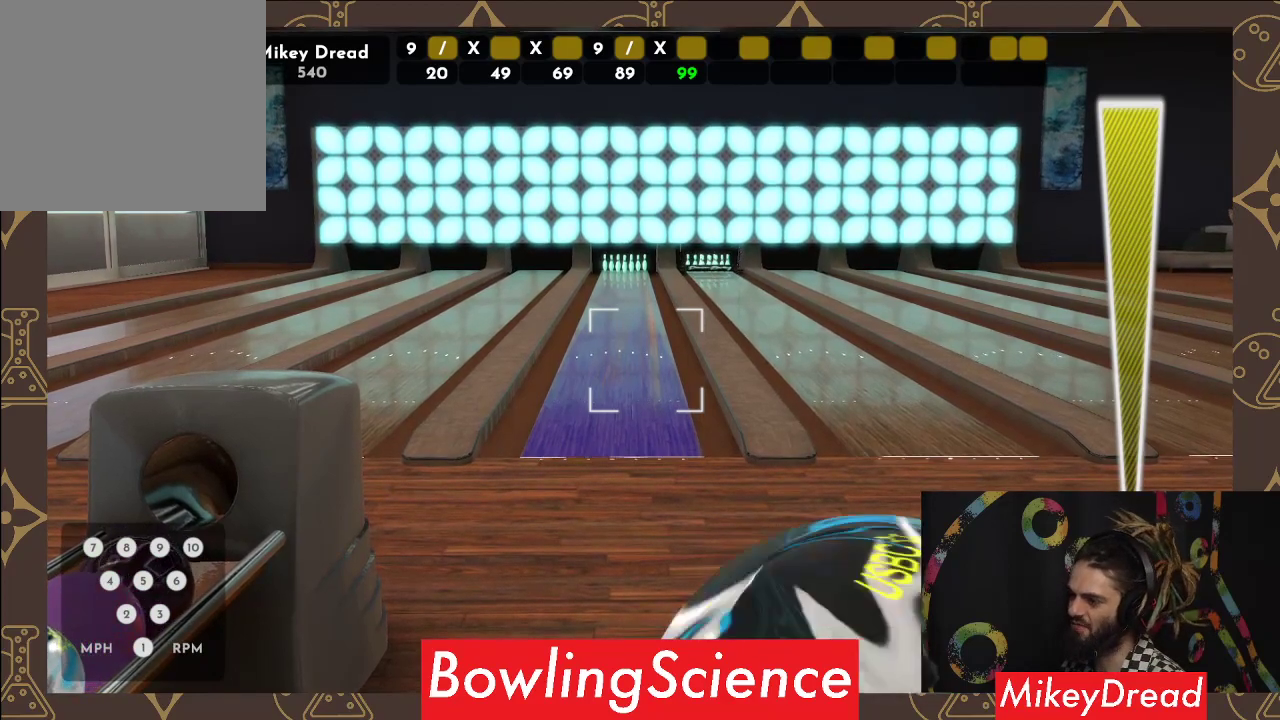
{"buttons": [], "left_stick": "center", "right_stick": "left", "events": []}
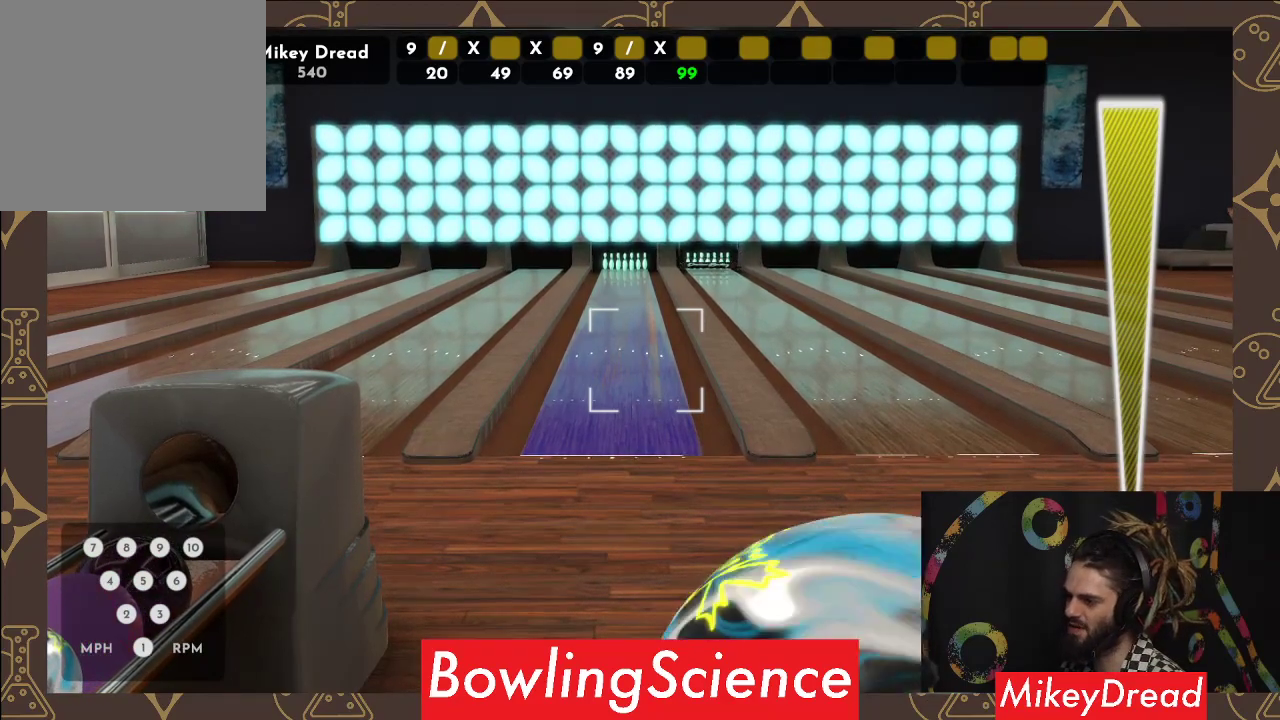
{"buttons": [], "left_stick": "center", "right_stick": "left", "events": []}
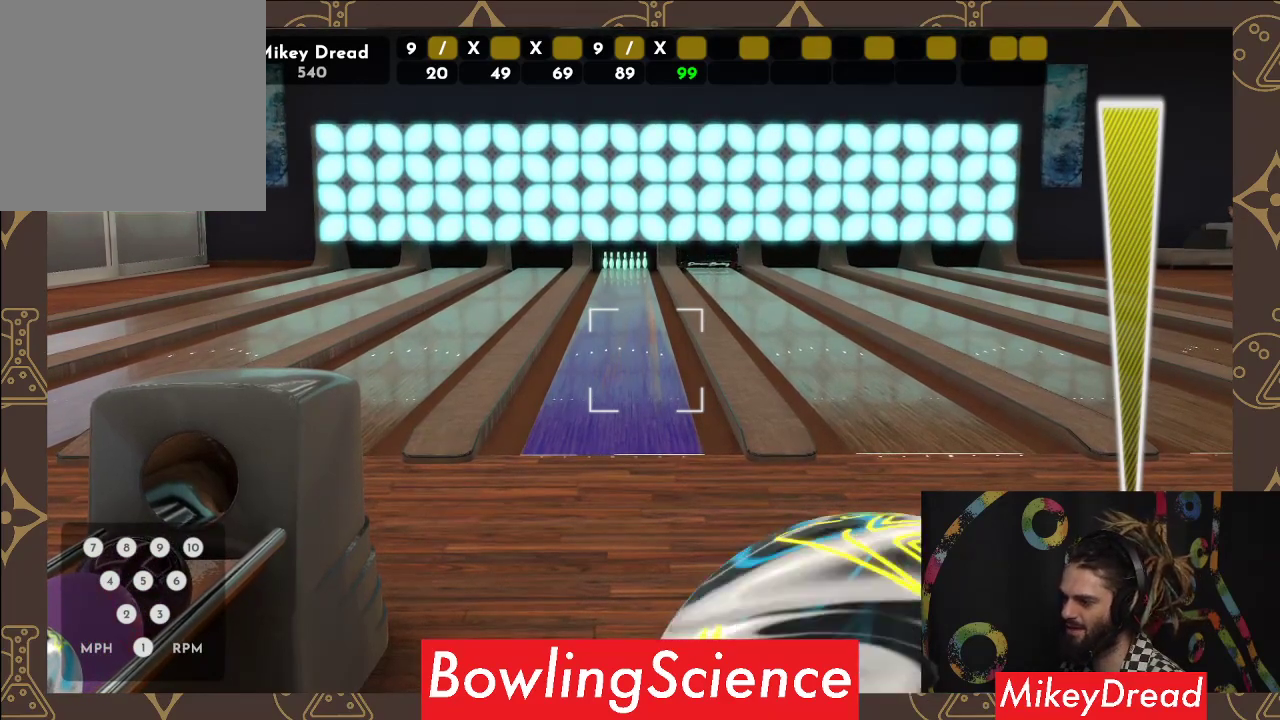
{"buttons": [], "left_stick": "center", "right_stick": "left", "events": []}
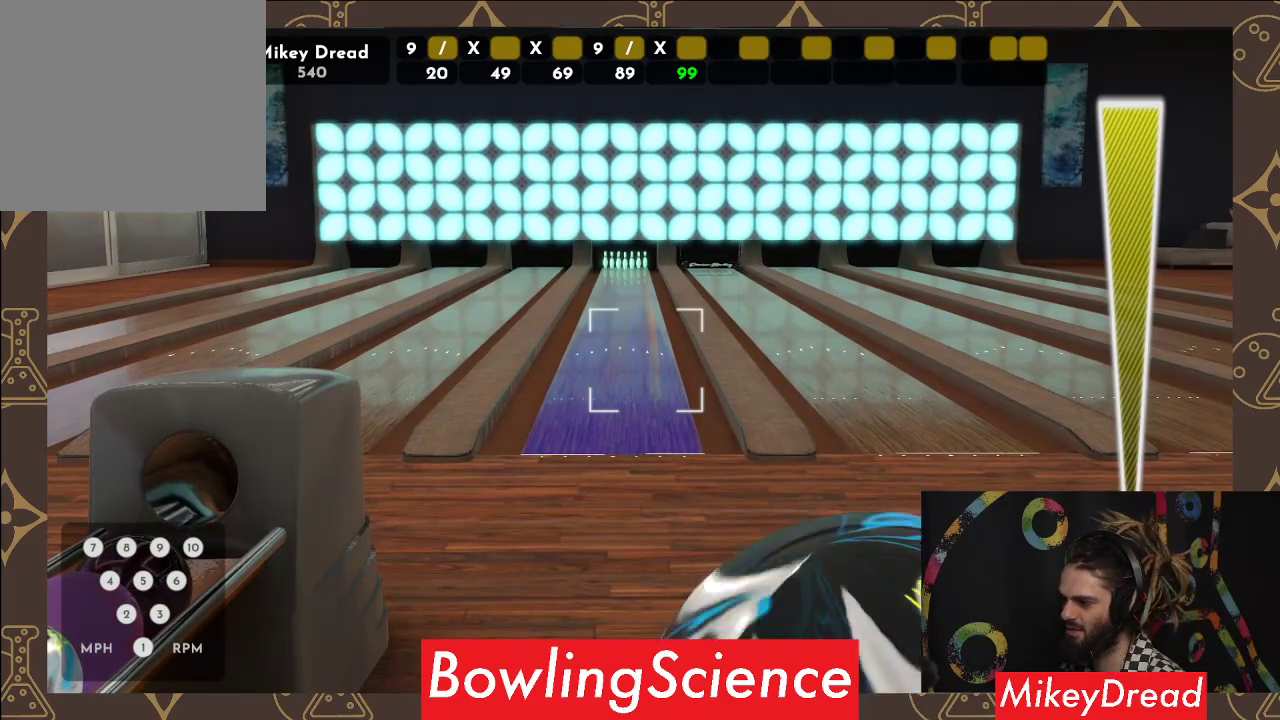
{"buttons": [], "left_stick": "center", "right_stick": "left", "events": []}
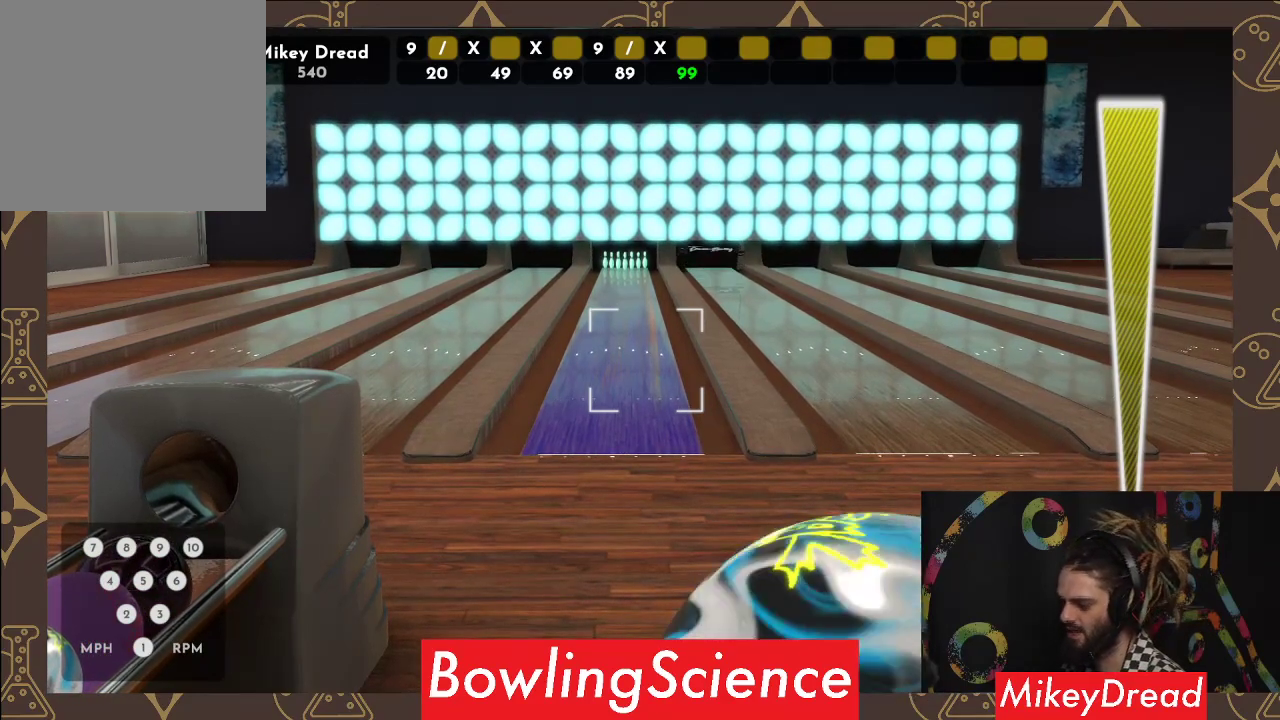
{"buttons": [], "left_stick": "center", "right_stick": "left", "events": []}
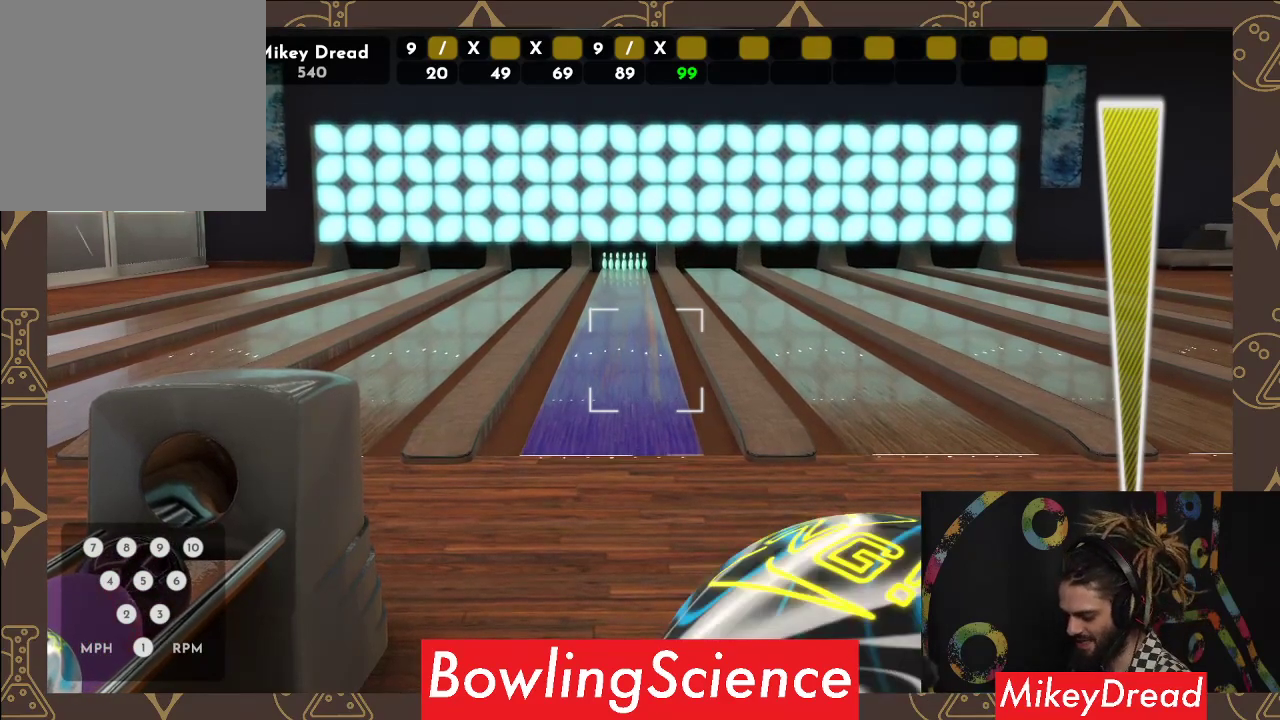
{"buttons": [], "left_stick": "center", "right_stick": "left", "events": []}
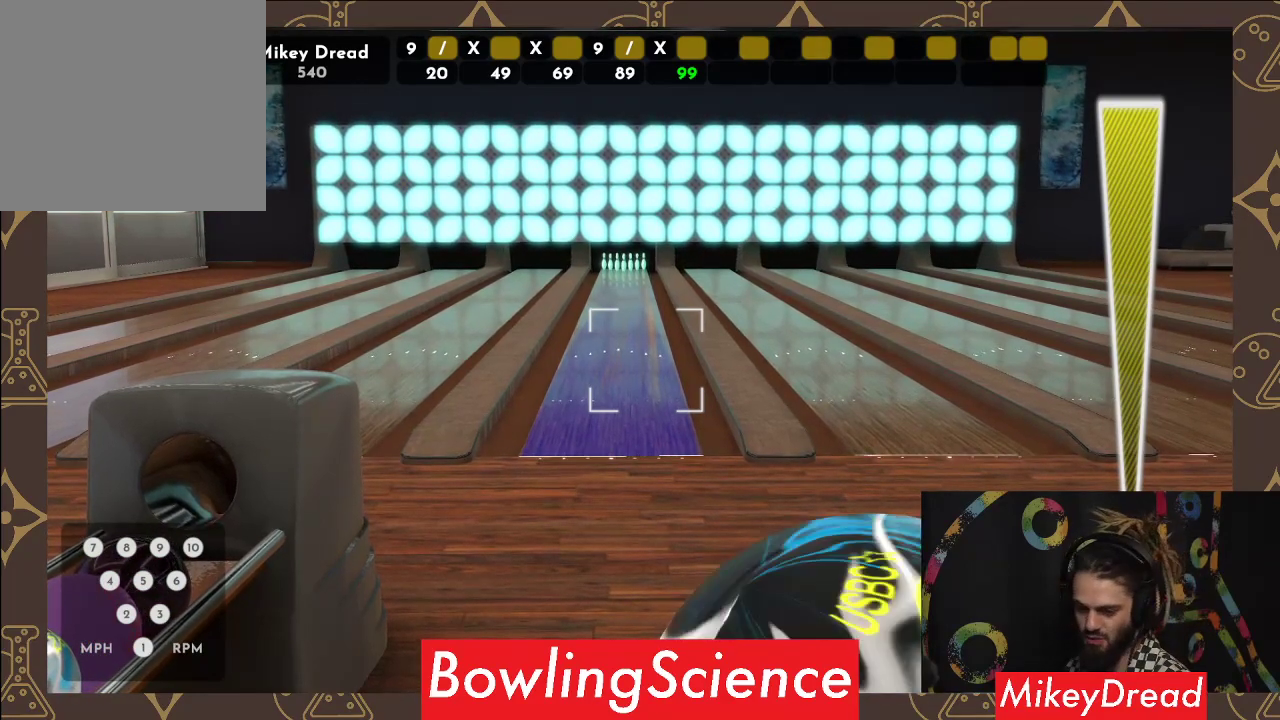
{"buttons": [], "left_stick": "center", "right_stick": "left", "events": []}
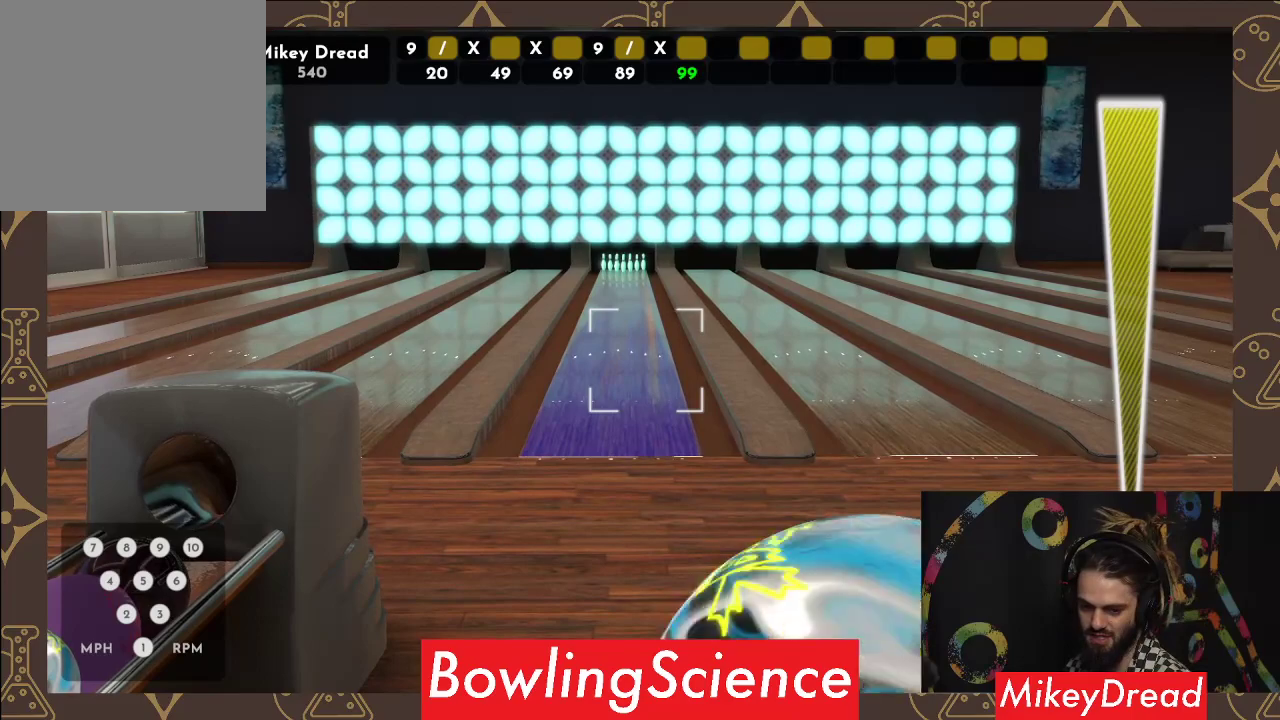
{"buttons": [], "left_stick": "center", "right_stick": "left", "events": []}
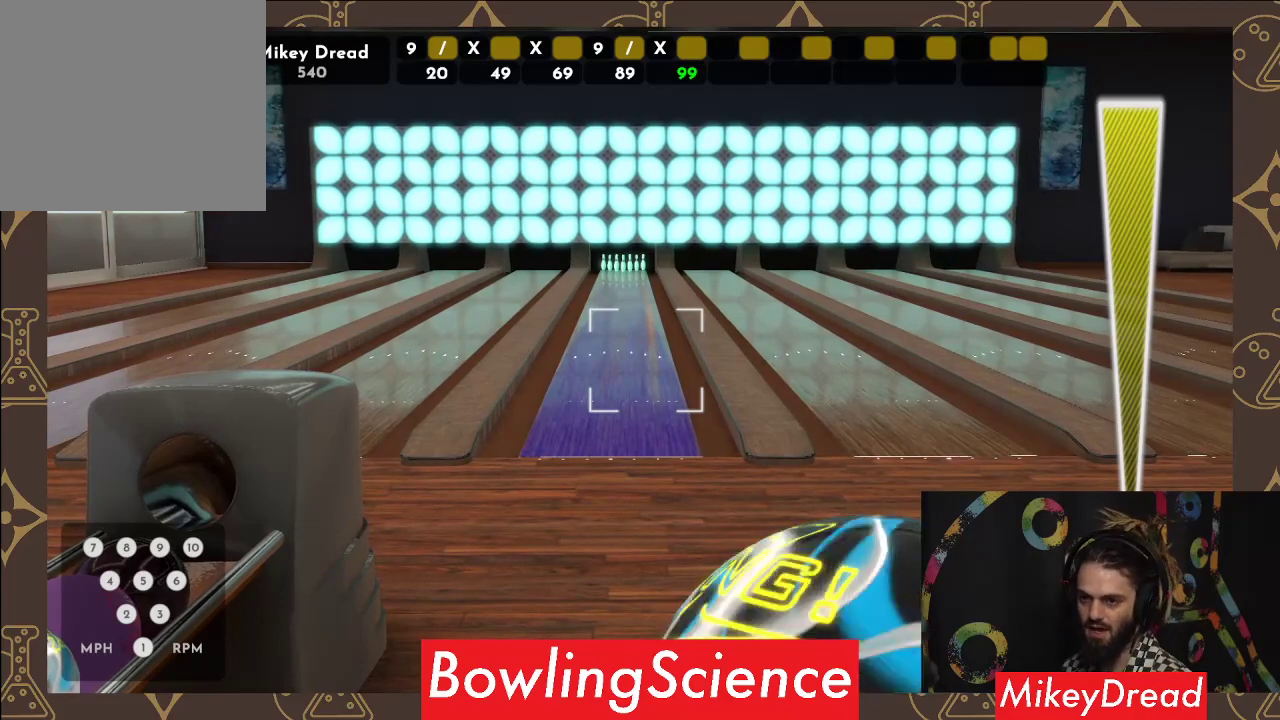
{"buttons": [], "left_stick": "center", "right_stick": "left", "events": []}
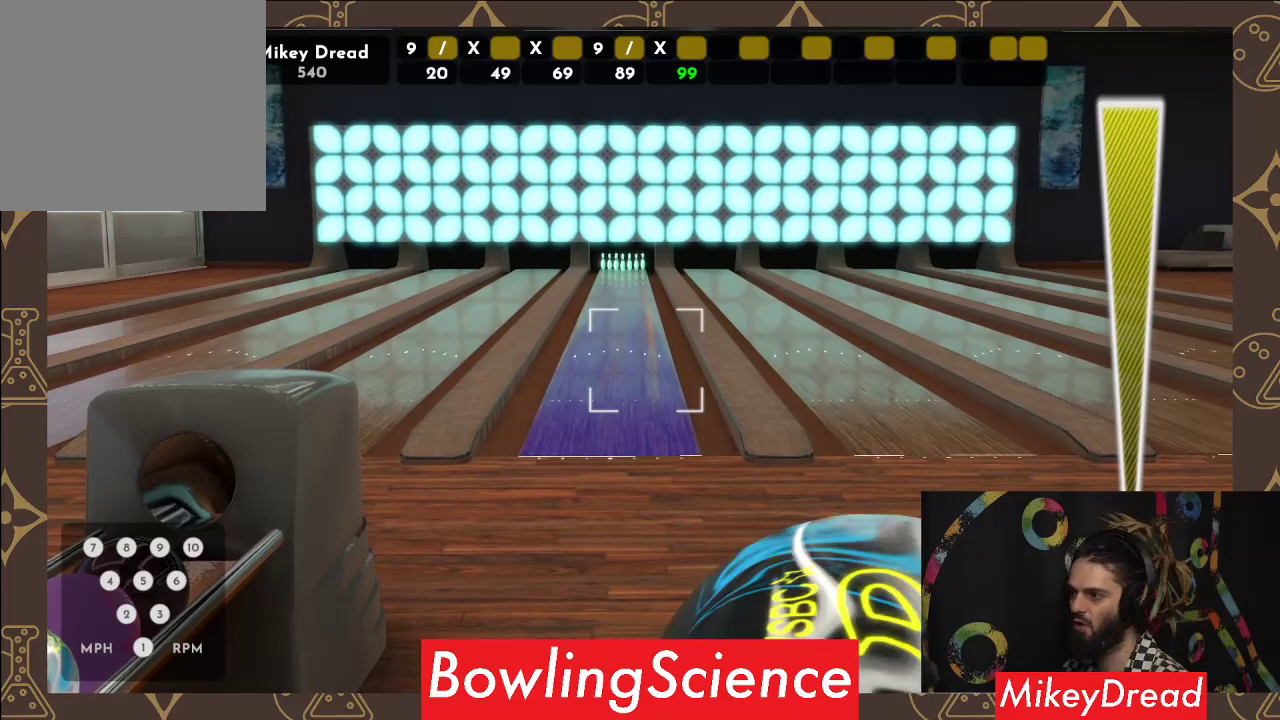
{"buttons": [], "left_stick": "center", "right_stick": "left", "events": []}
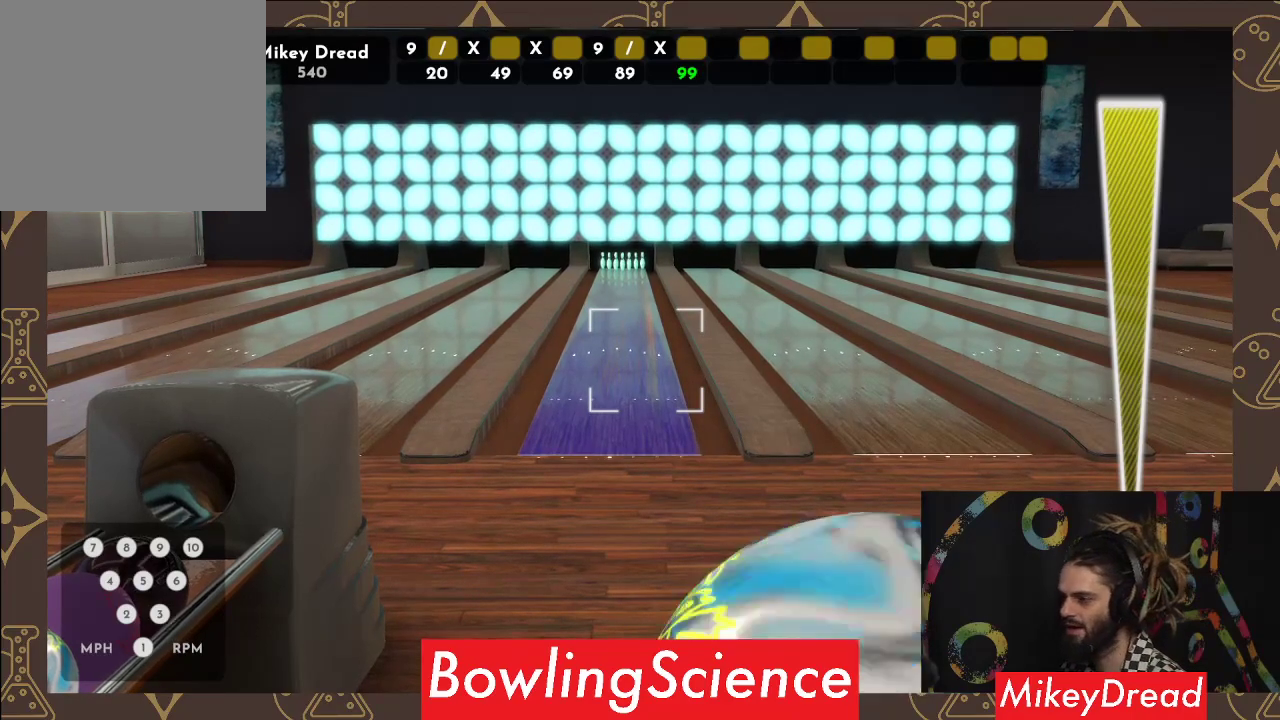
{"buttons": [], "left_stick": "center", "right_stick": "center", "events": [[50, "right_stick", "center"], [167, "R2", "down"], [300, "R2", "up"]]}
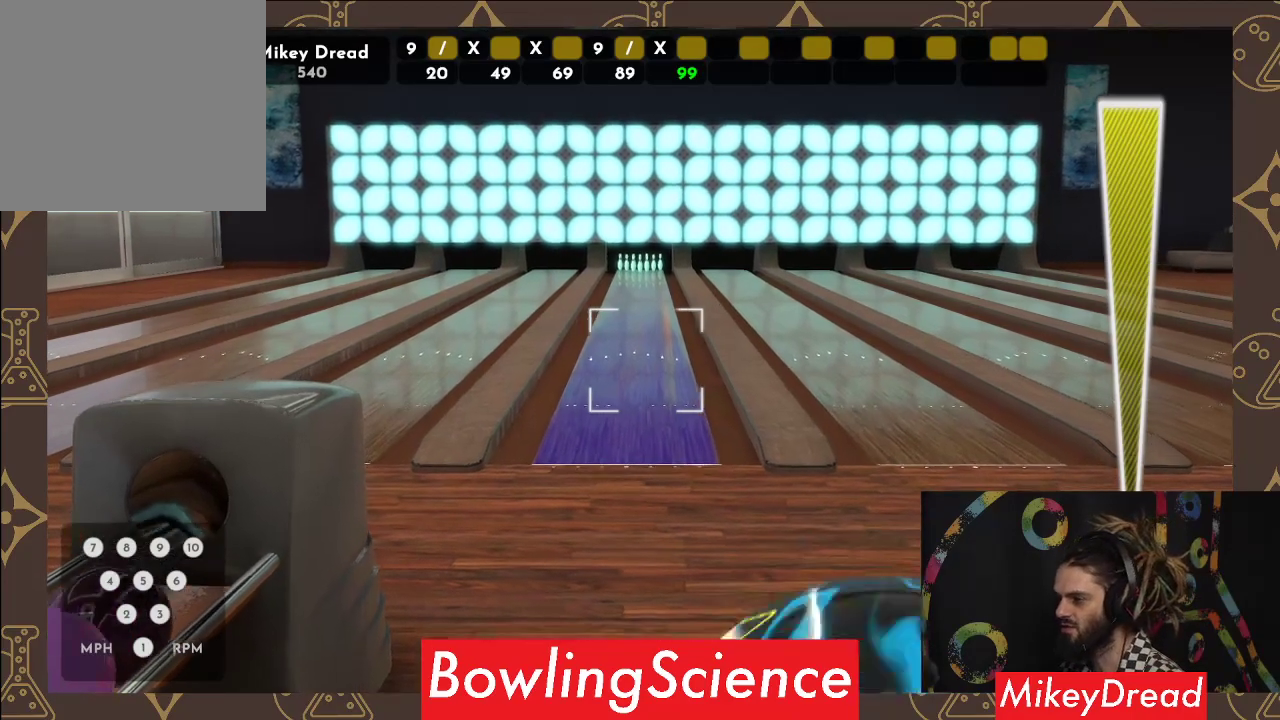
{"buttons": [], "left_stick": "center", "right_stick": "center", "events": [[83, "right_stick", "right"], [350, "right_stick", "center"]]}
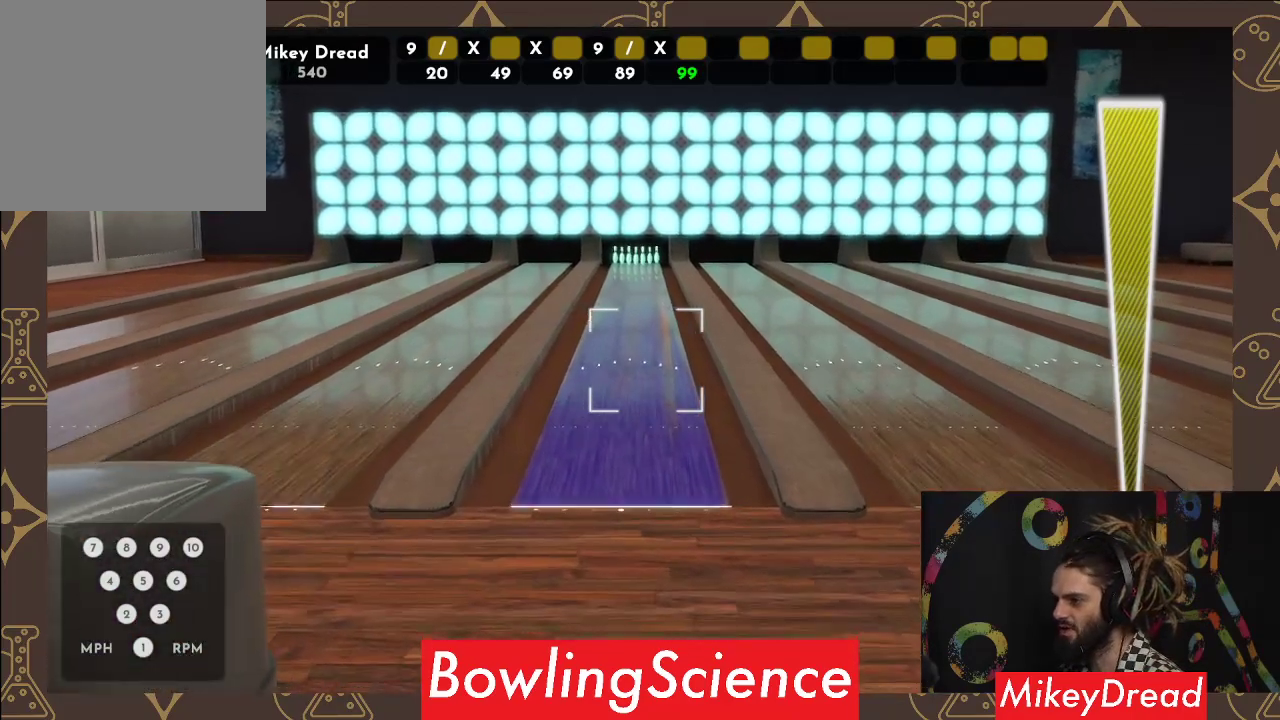
{"buttons": [], "left_stick": "center", "right_stick": "center", "events": []}
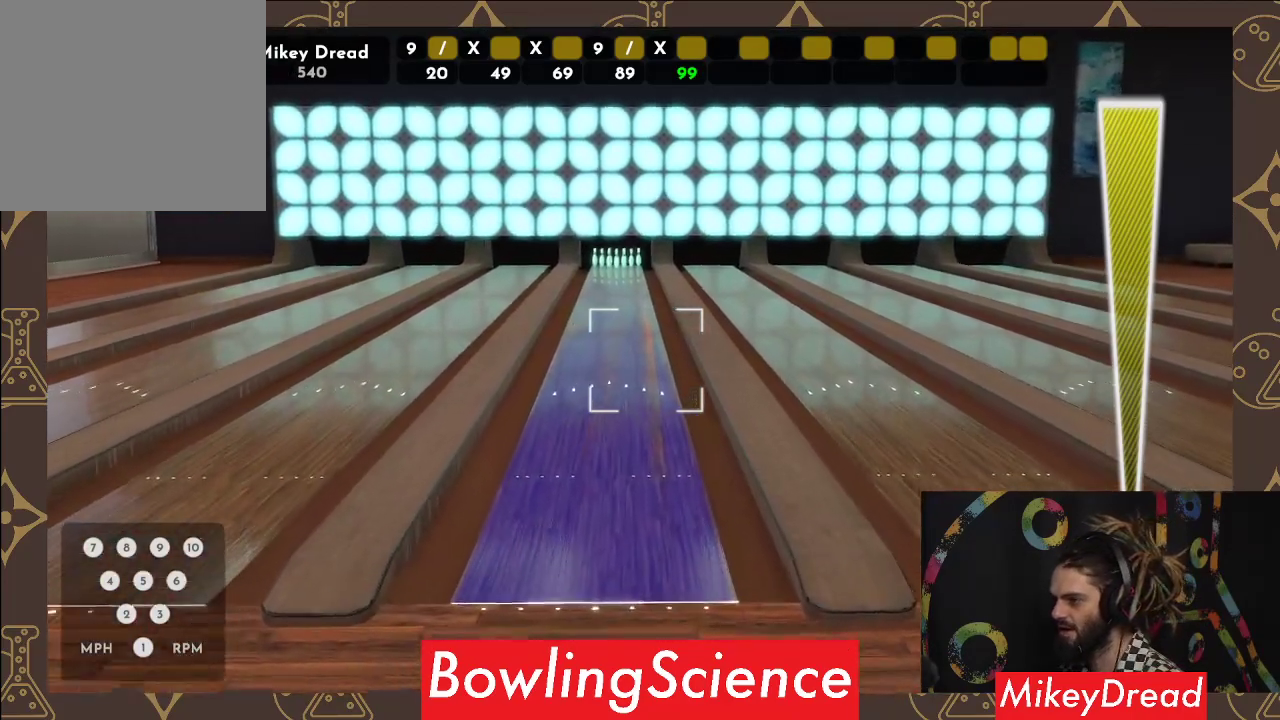
{"buttons": [], "left_stick": "center", "right_stick": "right", "events": [[483, "right_stick", "right"]]}
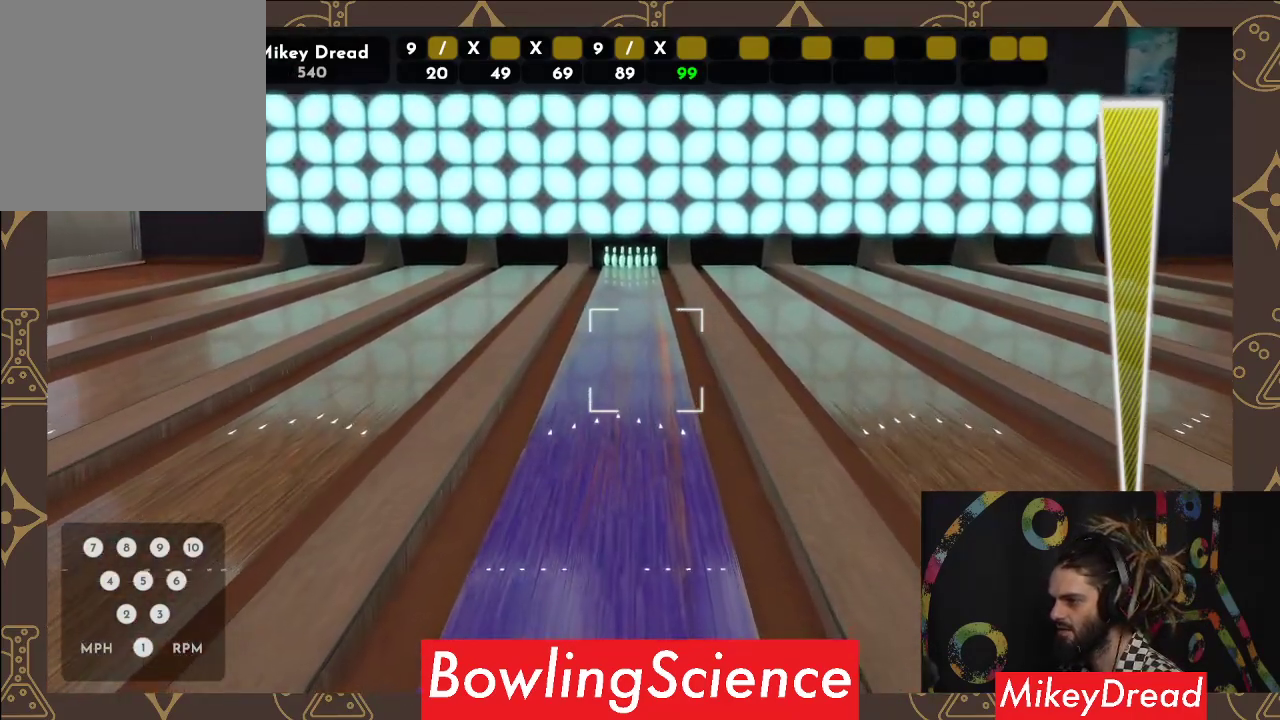
{"buttons": [], "left_stick": "center", "right_stick": "center", "events": [[83, "right_stick", "center"], [350, "right_stick", "left"], [433, "right_stick", "center"]]}